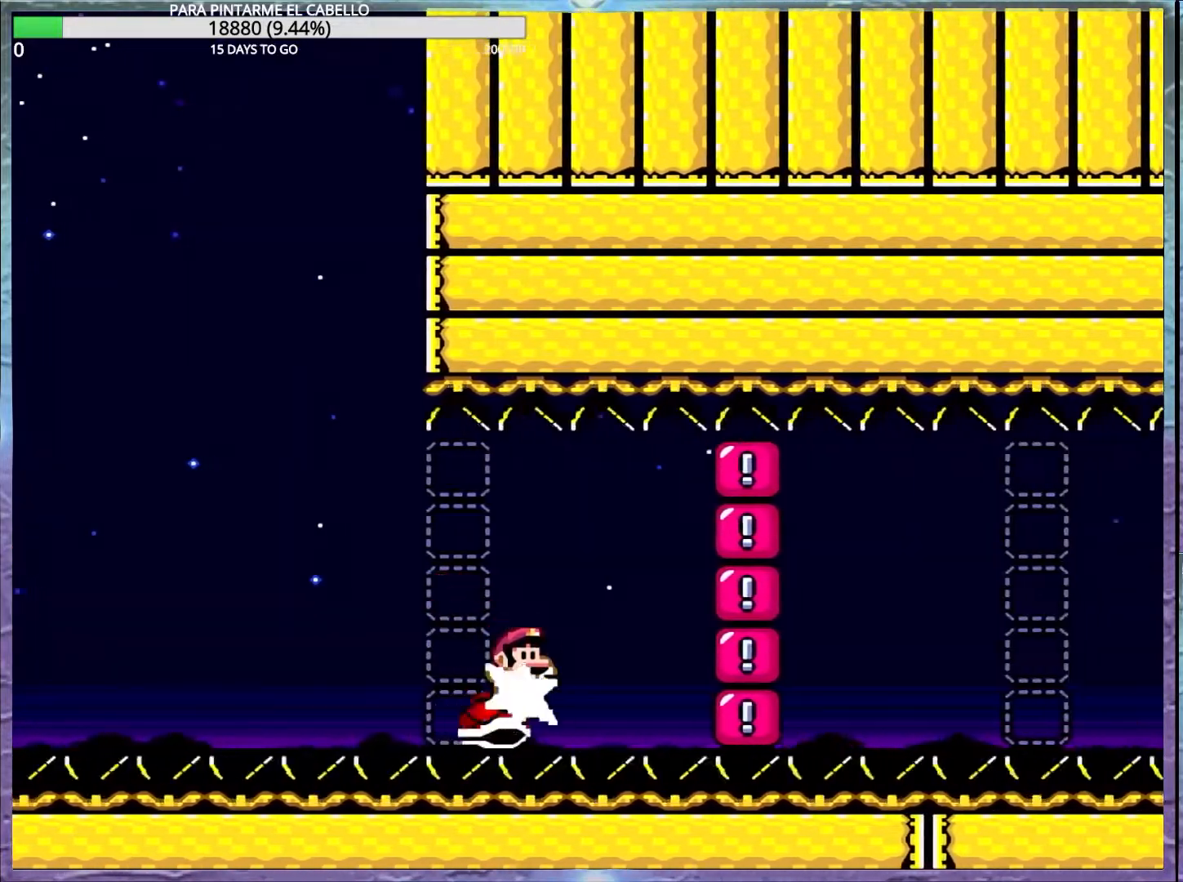
Gameplay with a controller (Nintendo layout); each line is a JSON object with the inputs held at the frame after it. "events" lists button and stick changes between this image and that frame as [ms after this image, input, new state], when the widget could be followed in between. Not read: DPAD_RIGHT L3 R3.
{"buttons": ["Y"], "events": []}
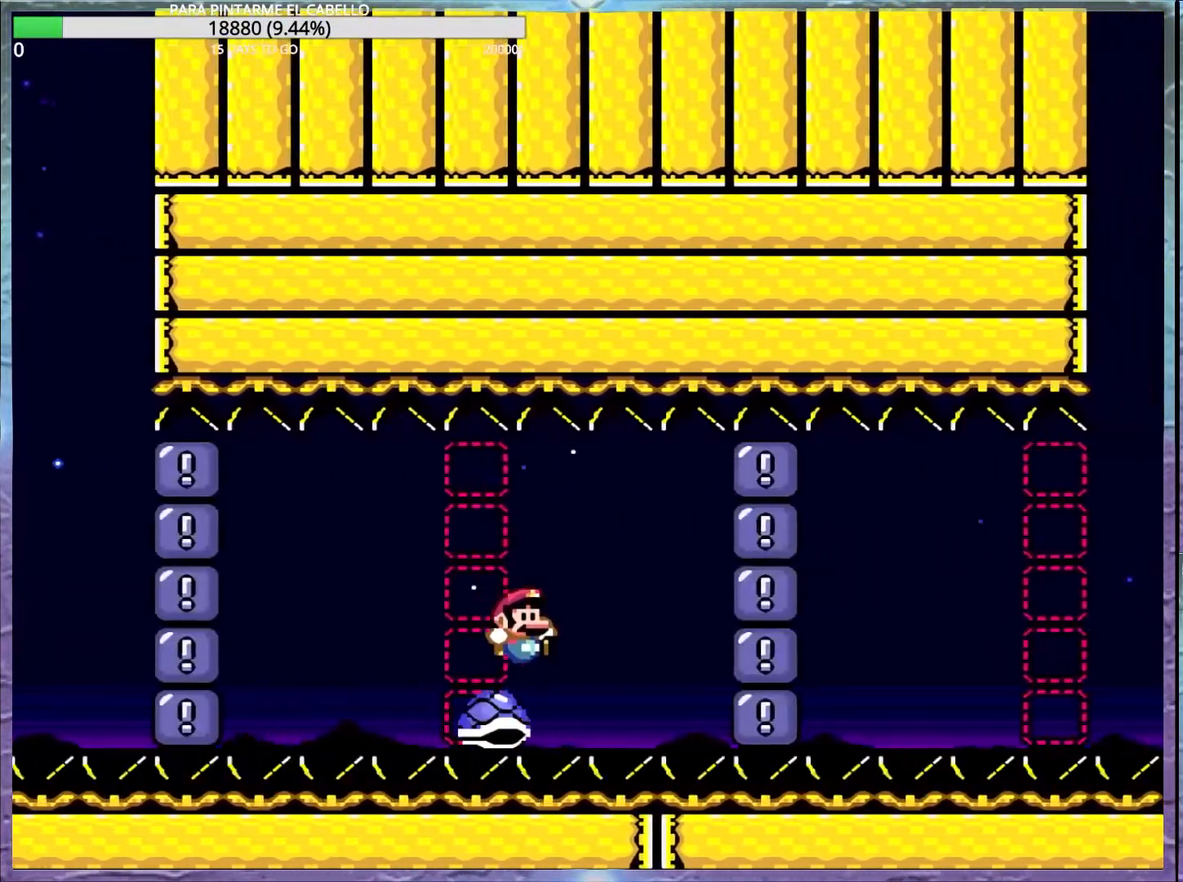
{"buttons": ["Y"], "events": [[183, "DPAD_UP", "down"], [233, "DPAD_UP", "up"]]}
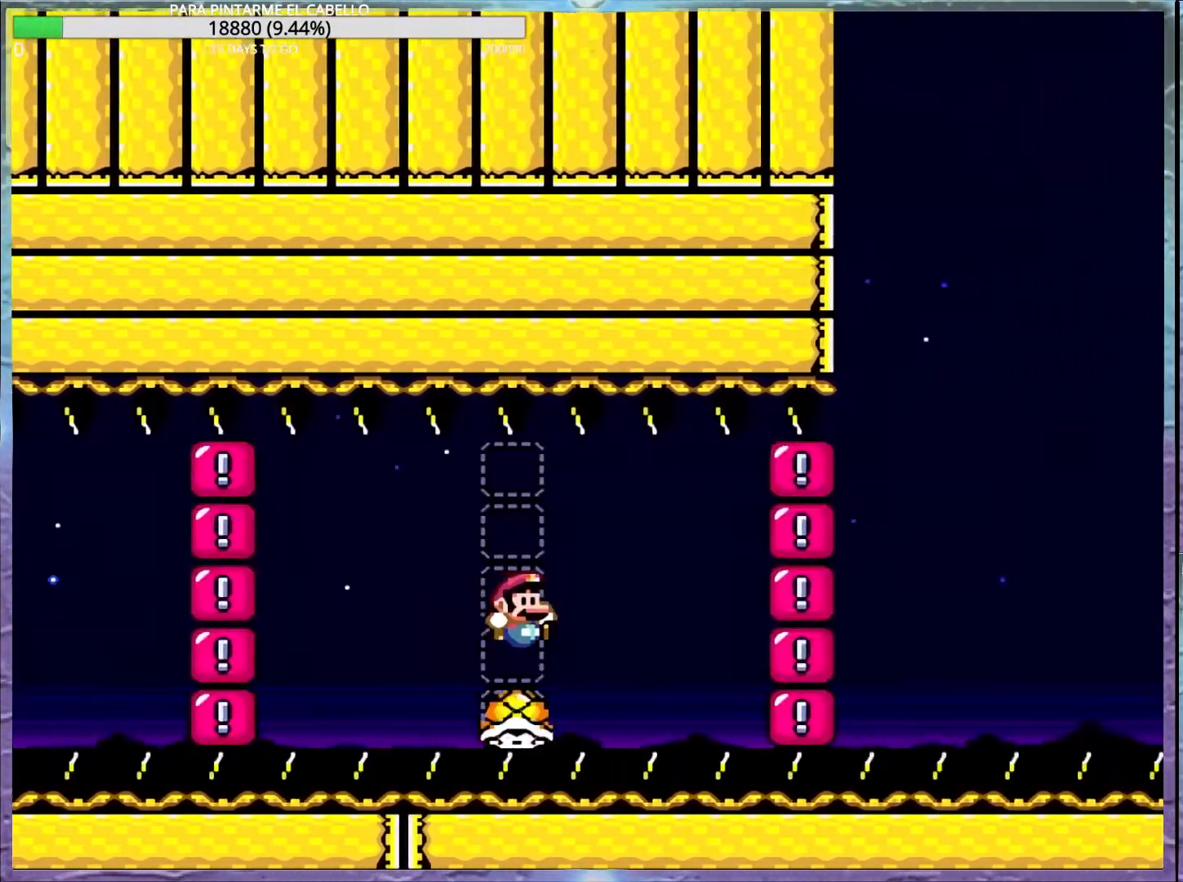
{"buttons": ["Y"], "events": []}
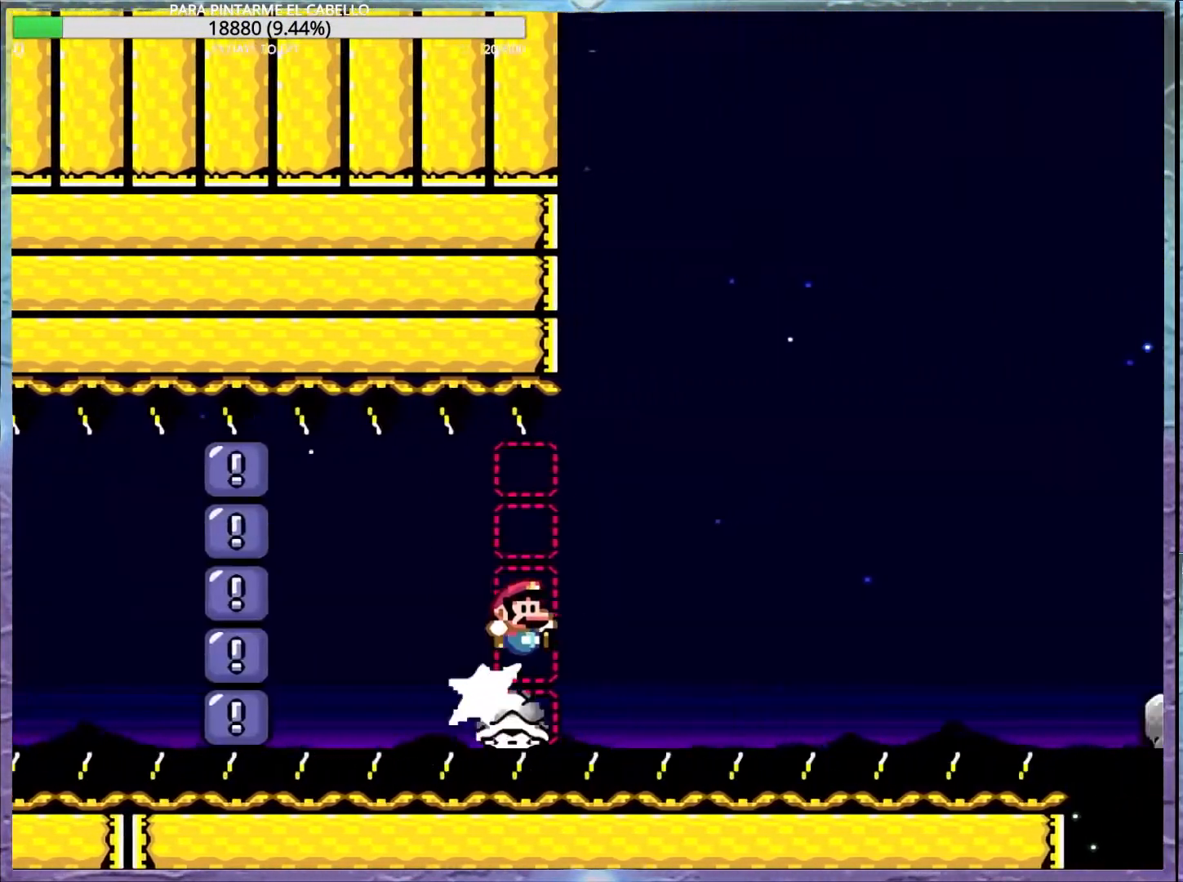
{"buttons": ["Y"], "events": []}
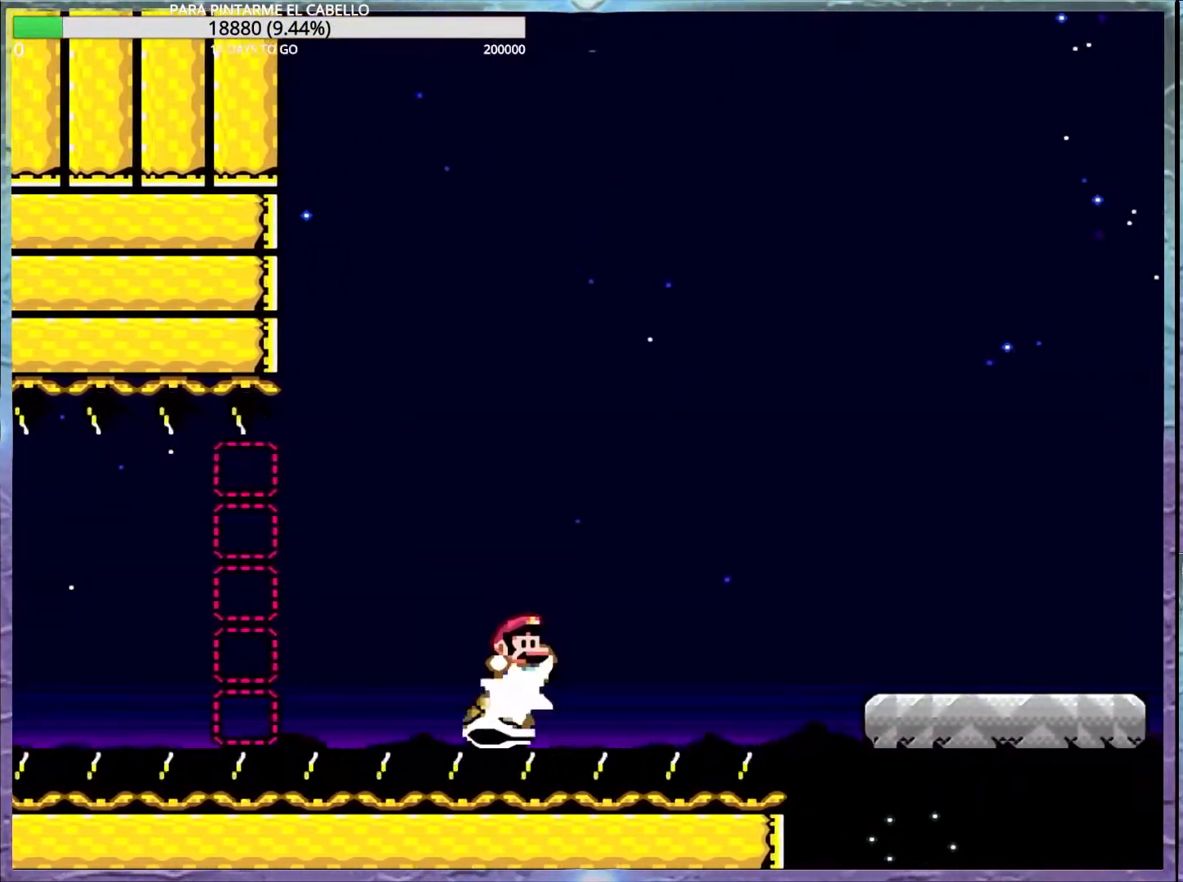
{"buttons": ["Y"], "events": [[133, "B", "down"], [433, "B", "up"]]}
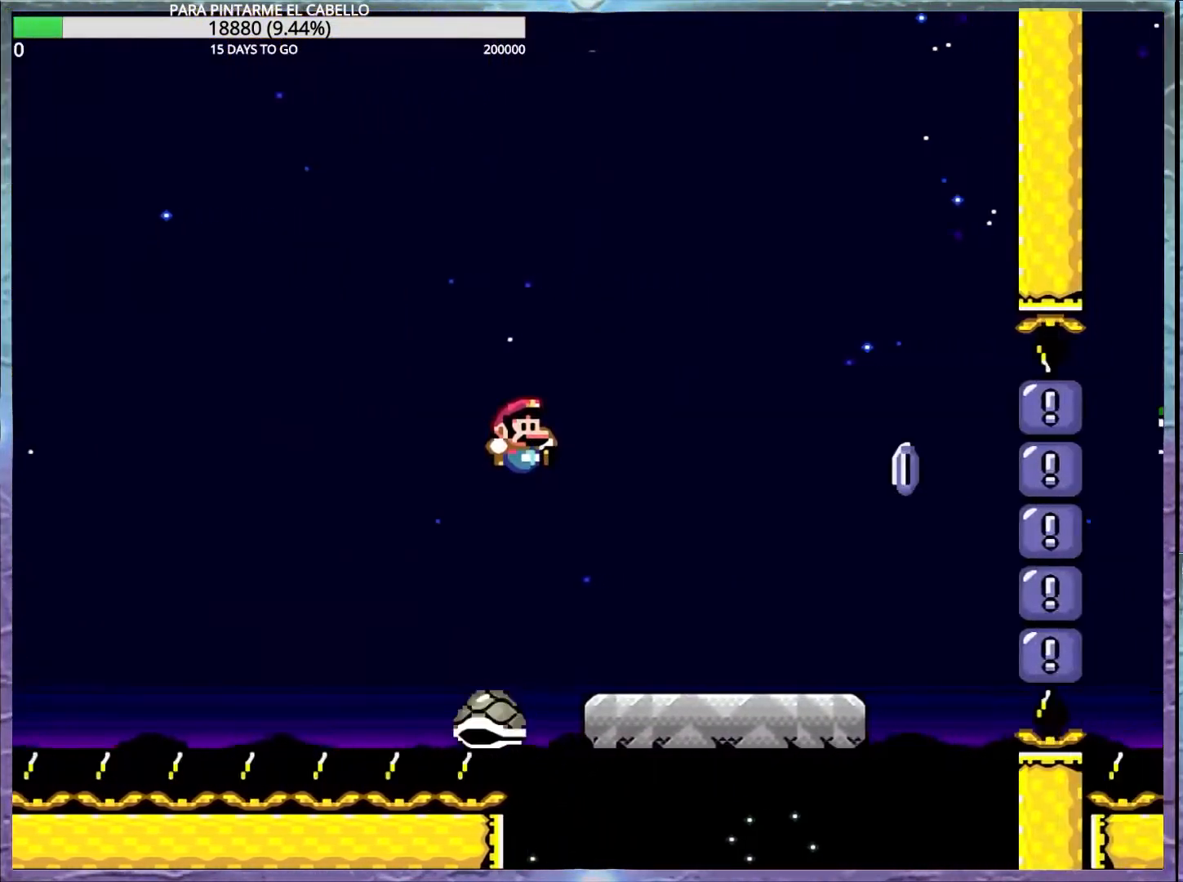
{"buttons": ["Y"], "events": [[133, "DPAD_LEFT", "down"], [133, "DPAD_UP", "down"], [233, "DPAD_UP", "up"], [250, "DPAD_LEFT", "up"]]}
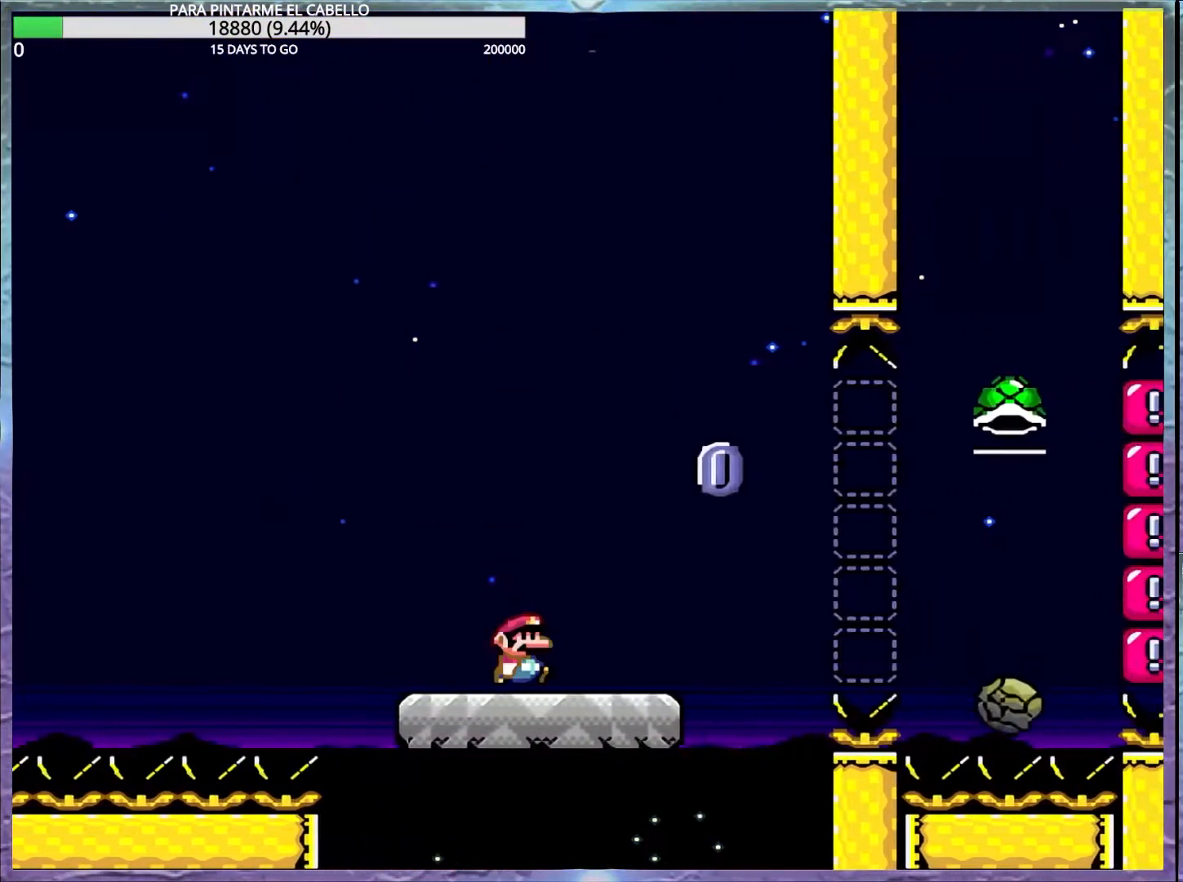
{"buttons": ["A", "X"], "events": [[83, "X", "down"], [83, "Y", "up"], [133, "A", "down"], [317, "A", "up"], [500, "A", "down"]]}
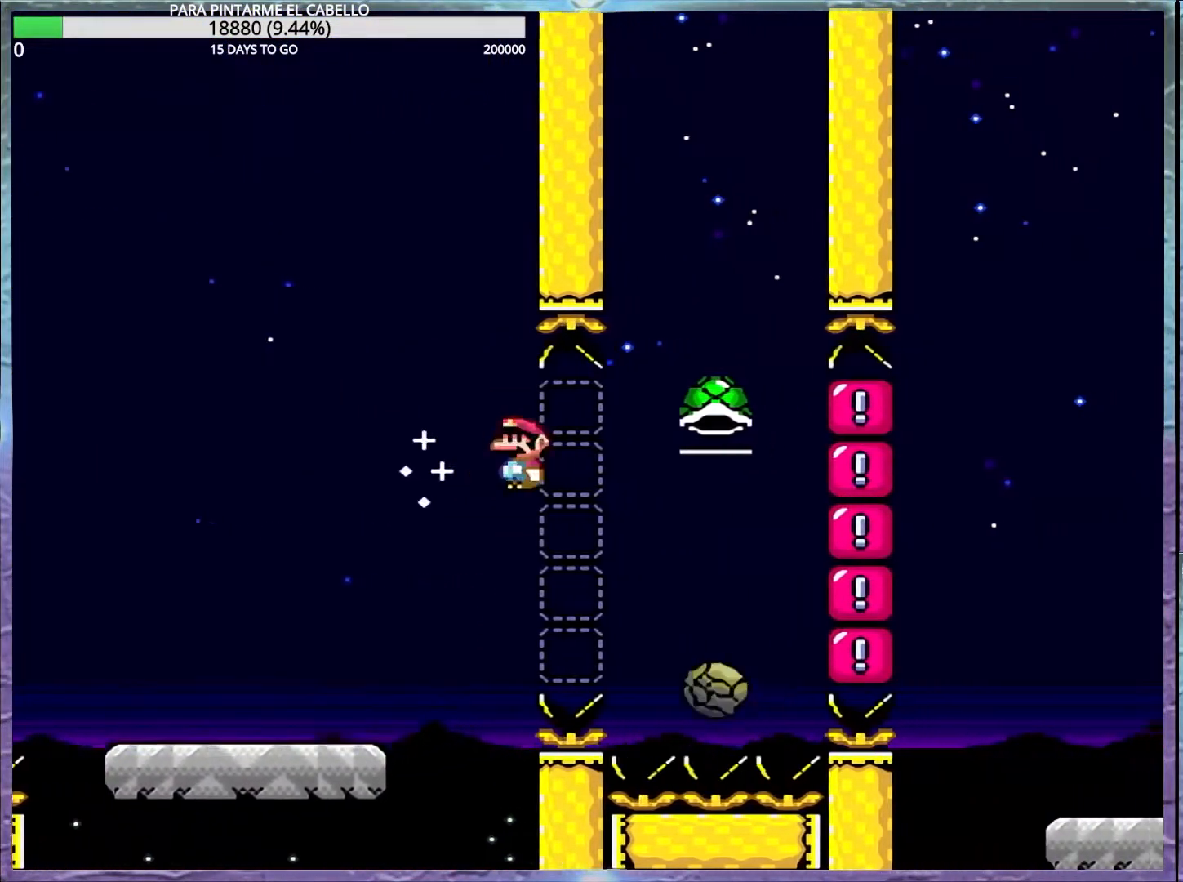
{"buttons": ["A", "X"], "events": [[233, "DPAD_LEFT", "down"], [233, "DPAD_UP", "down"], [383, "DPAD_UP", "up"], [400, "DPAD_LEFT", "up"]]}
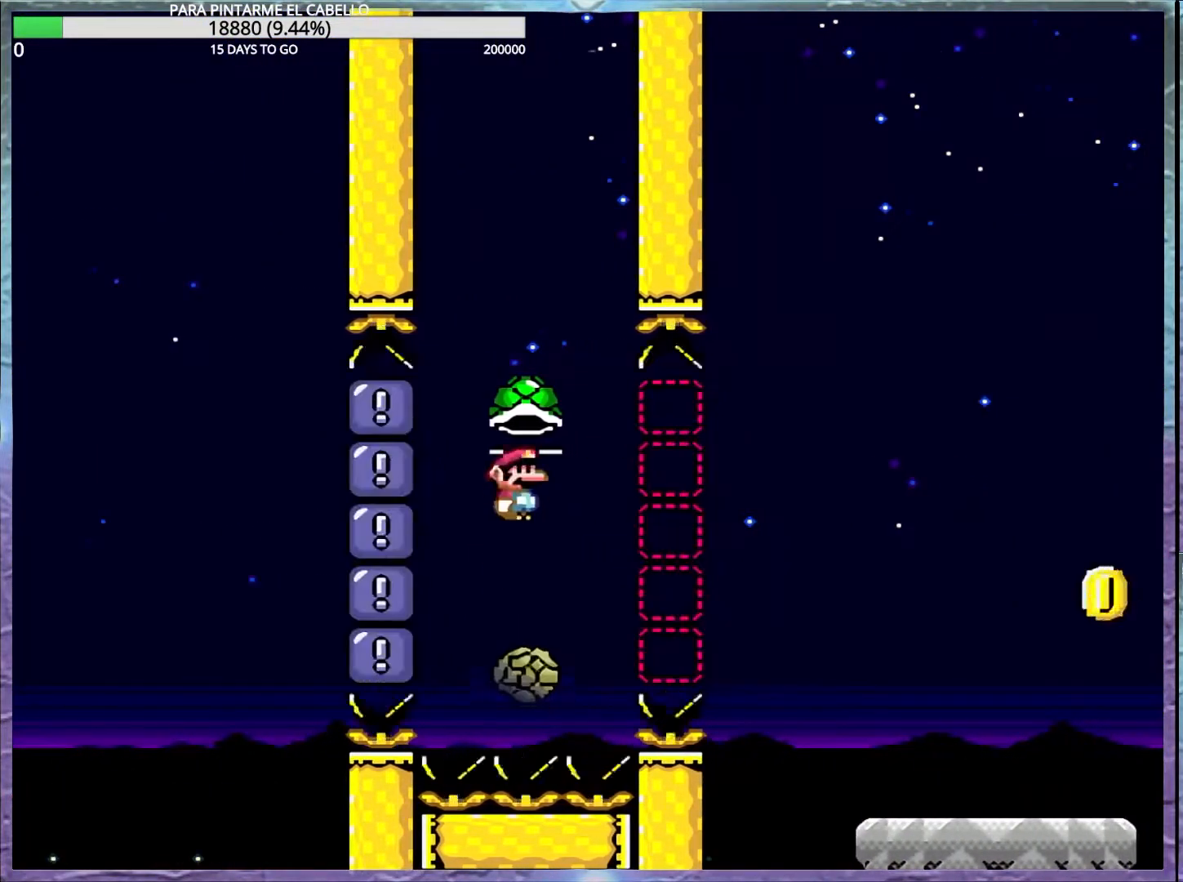
{"buttons": ["X"], "events": [[33, "A", "up"], [67, "DPAD_UP", "down"], [100, "DPAD_LEFT", "down"], [317, "DPAD_LEFT", "up"], [317, "DPAD_UP", "up"]]}
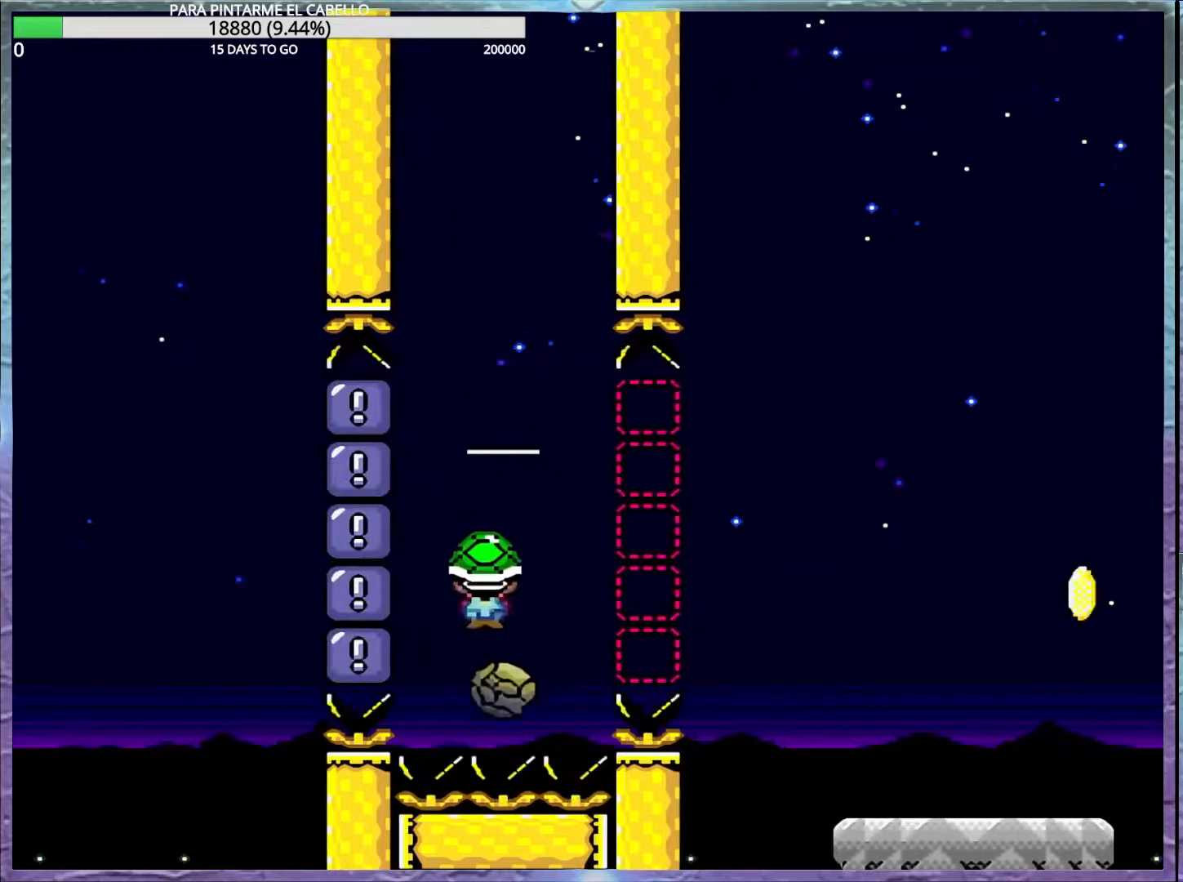
{"buttons": ["A", "X"], "events": [[83, "A", "down"]]}
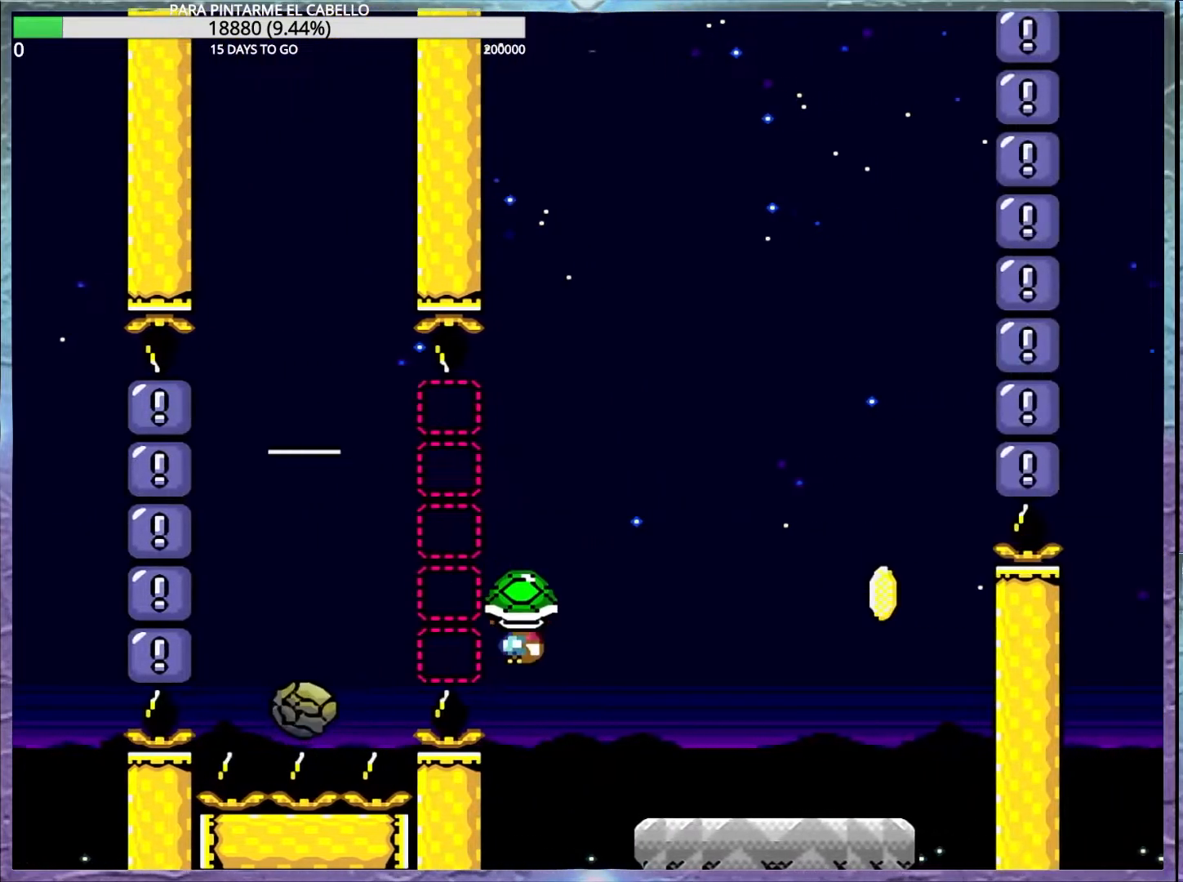
{"buttons": ["B", "Y", "DPAD_UP", "DPAD_LEFT"], "events": [[117, "A", "up"], [167, "X", "up"], [167, "Y", "down"], [367, "B", "down"], [433, "DPAD_LEFT", "down"], [433, "DPAD_UP", "down"]]}
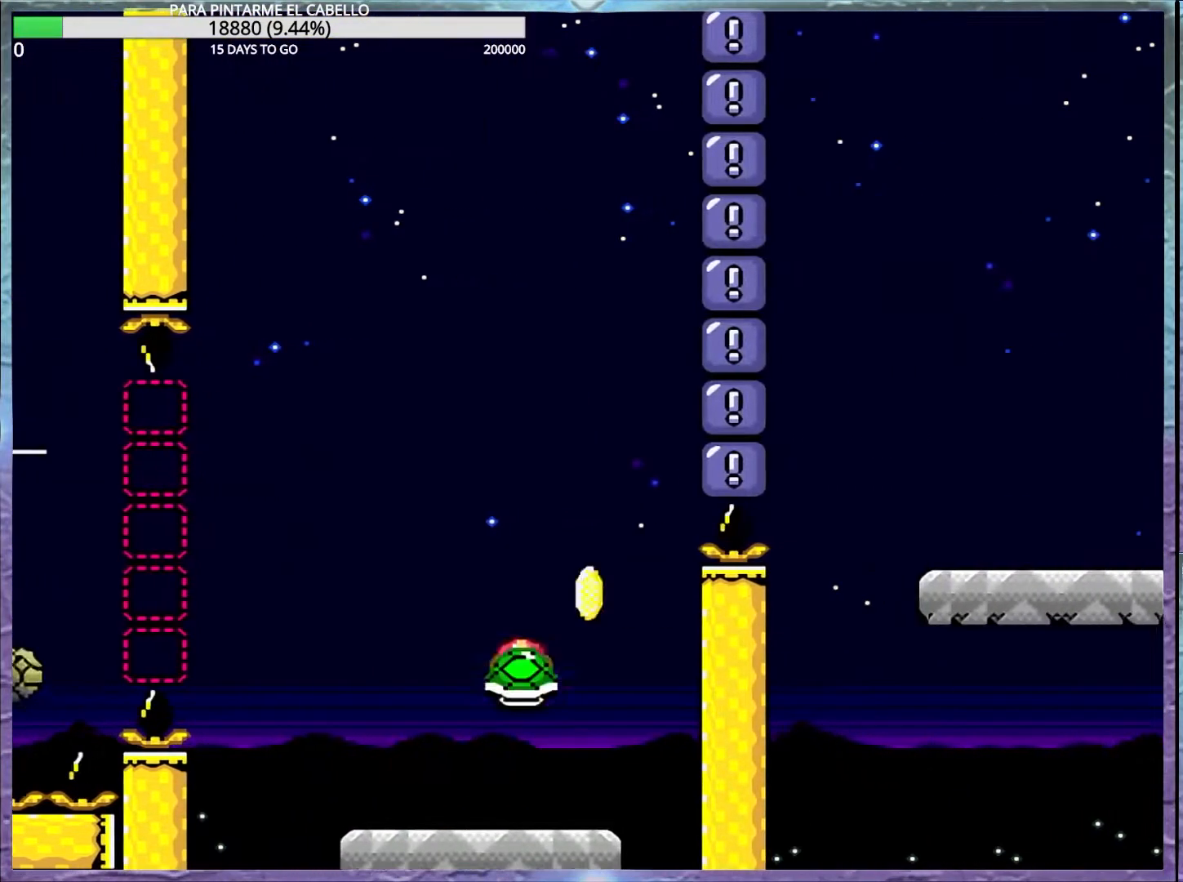
{"buttons": ["B", "Y"], "events": [[183, "DPAD_LEFT", "up"], [233, "DPAD_UP", "up"], [283, "B", "up"], [283, "Y", "up"], [367, "B", "down"], [367, "Y", "down"]]}
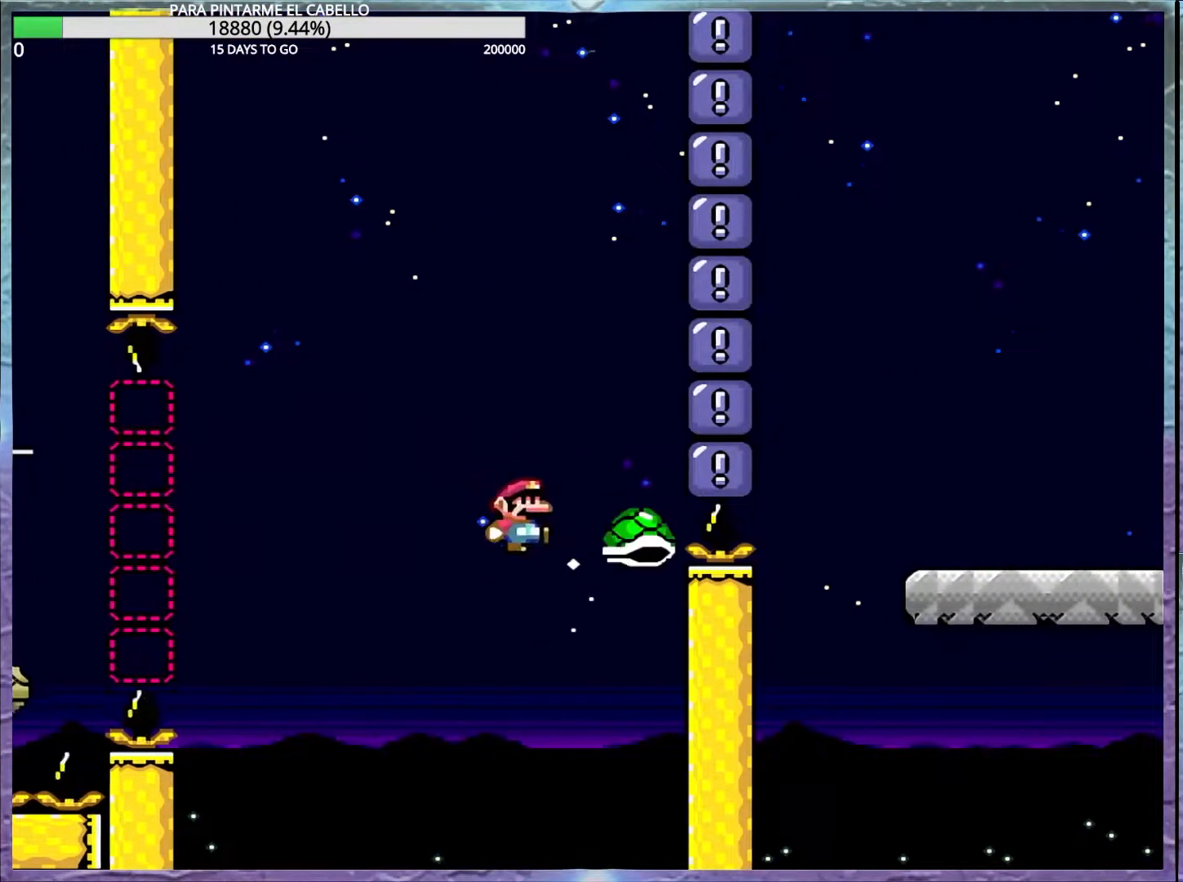
{"buttons": ["Y"], "events": [[450, "B", "up"]]}
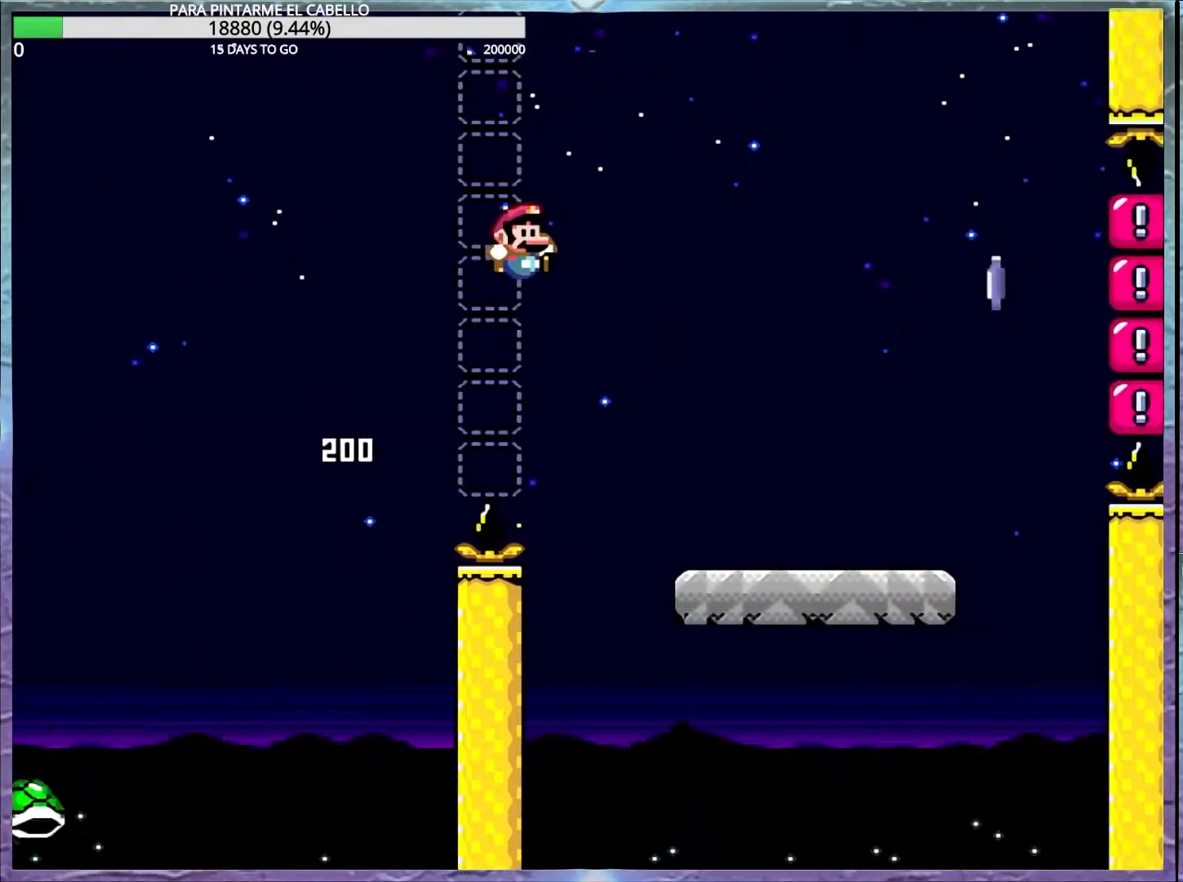
{"buttons": ["X"], "events": [[483, "X", "down"], [483, "Y", "up"]]}
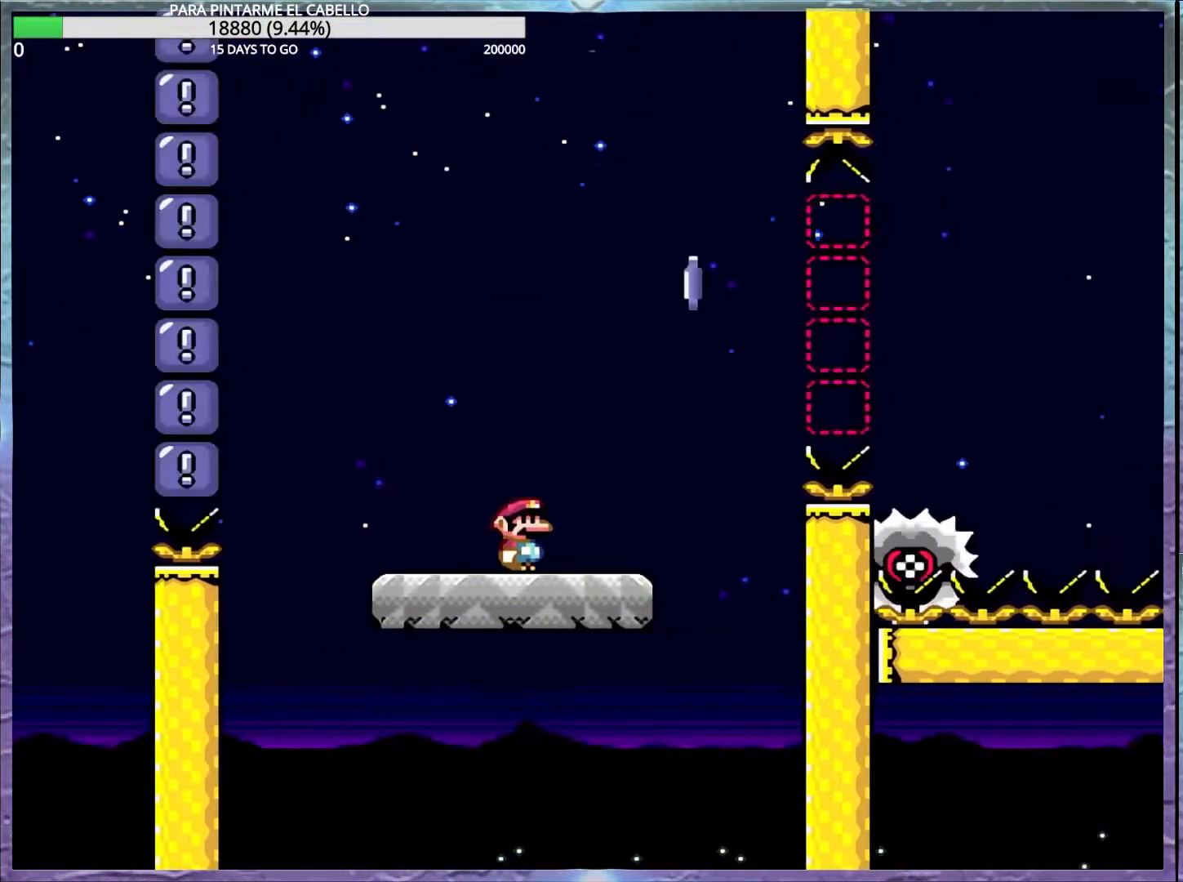
{"buttons": ["A", "X"], "events": [[17, "A", "down"]]}
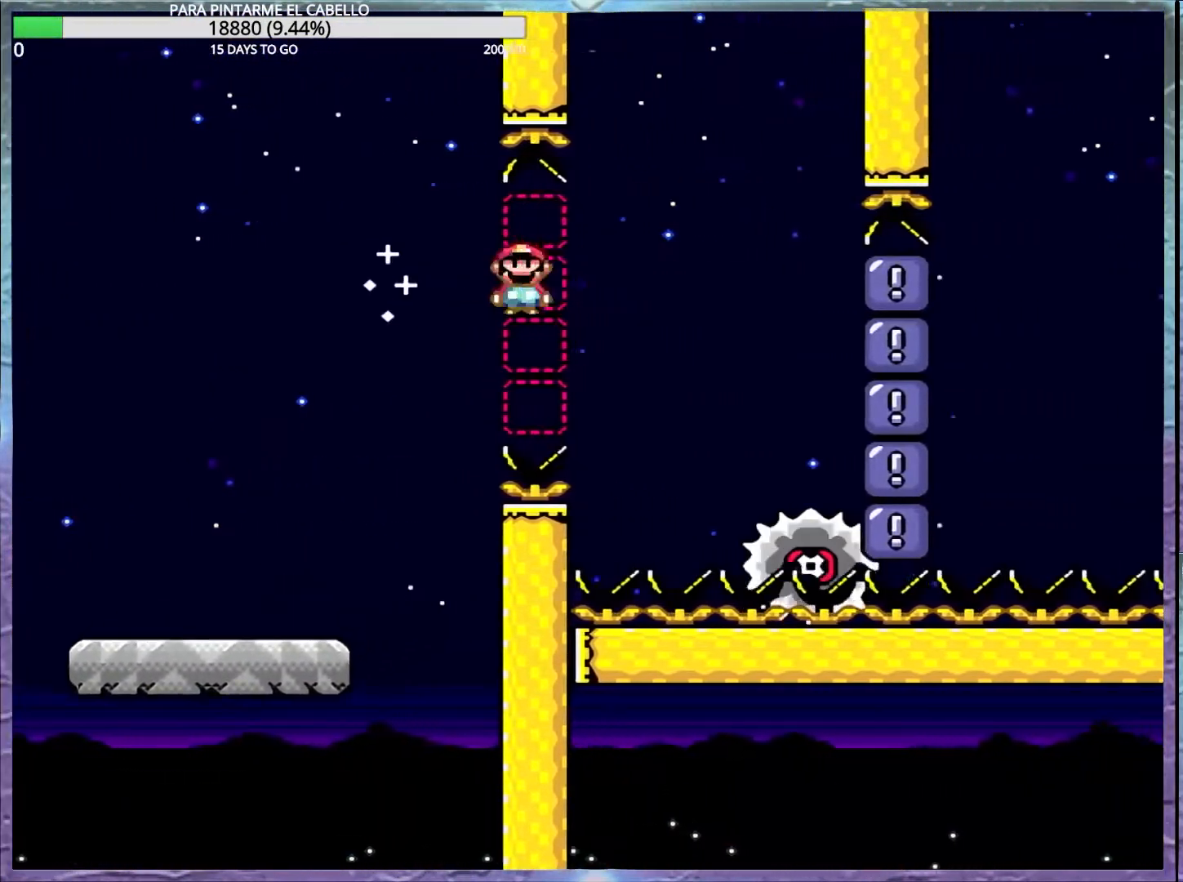
{"buttons": ["A", "X"], "events": [[50, "A", "up"], [133, "A", "down"], [200, "DPAD_LEFT", "down"], [250, "DPAD_UP", "down"], [383, "DPAD_LEFT", "up"], [383, "DPAD_UP", "up"], [400, "DPAD_DOWN", "down"], [450, "DPAD_DOWN", "up"]]}
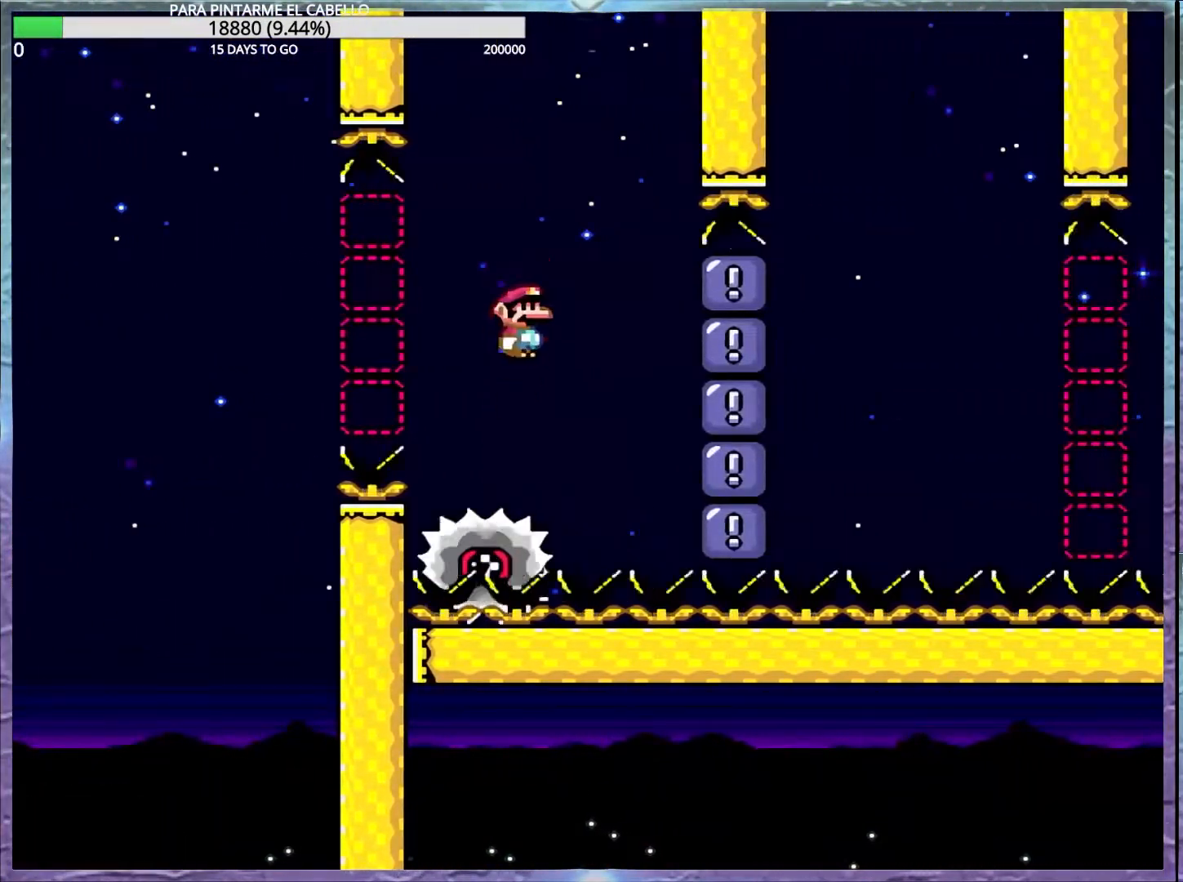
{"buttons": ["X"], "events": [[33, "A", "up"]]}
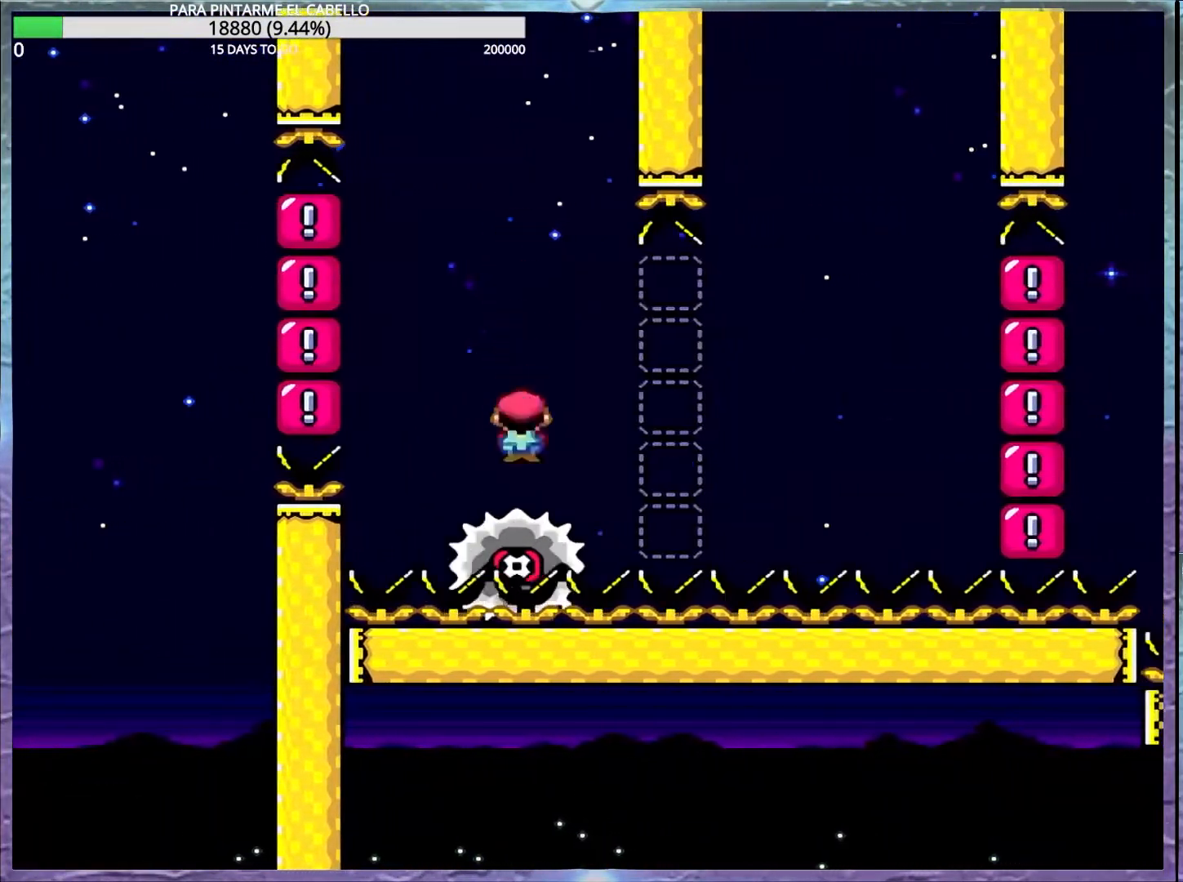
{"buttons": ["X"], "events": []}
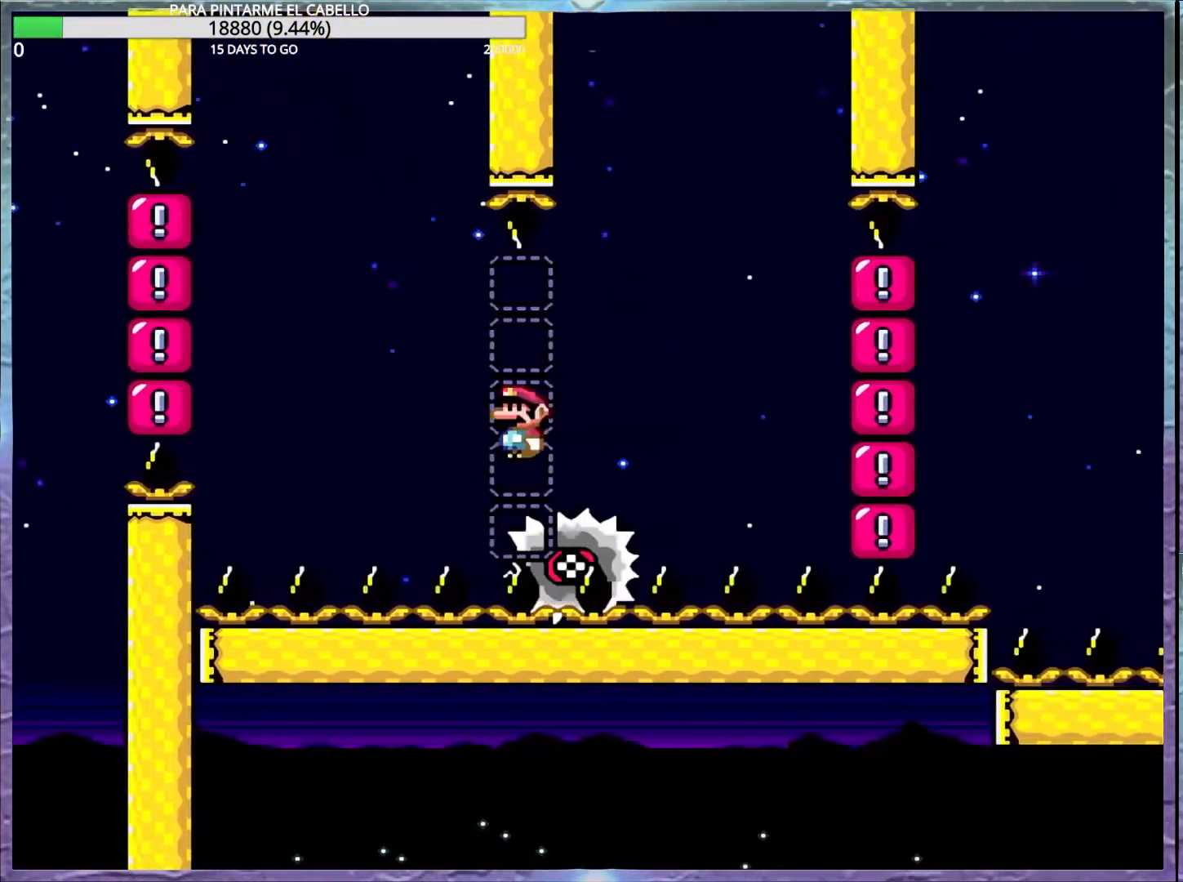
{"buttons": ["X"], "events": []}
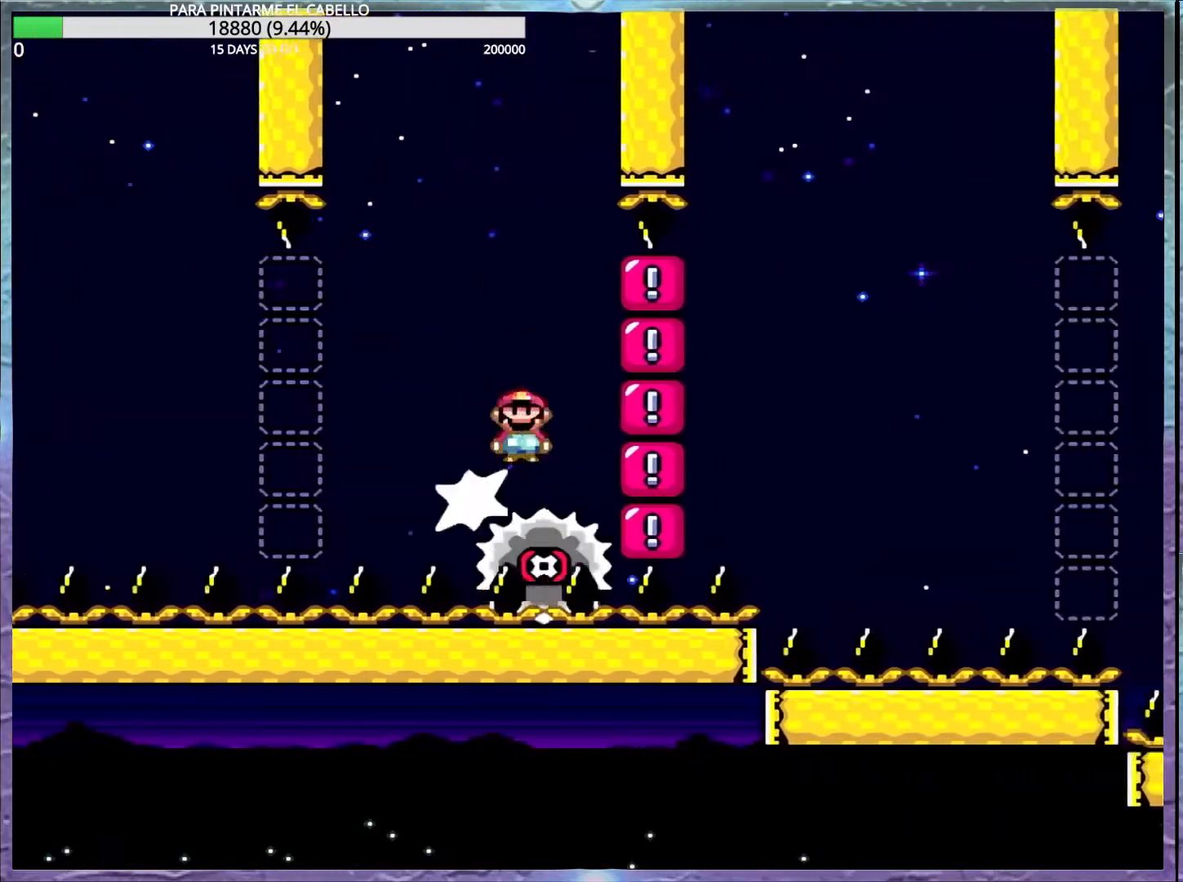
{"buttons": ["X"], "events": [[167, "DPAD_LEFT", "down"], [250, "DPAD_LEFT", "up"]]}
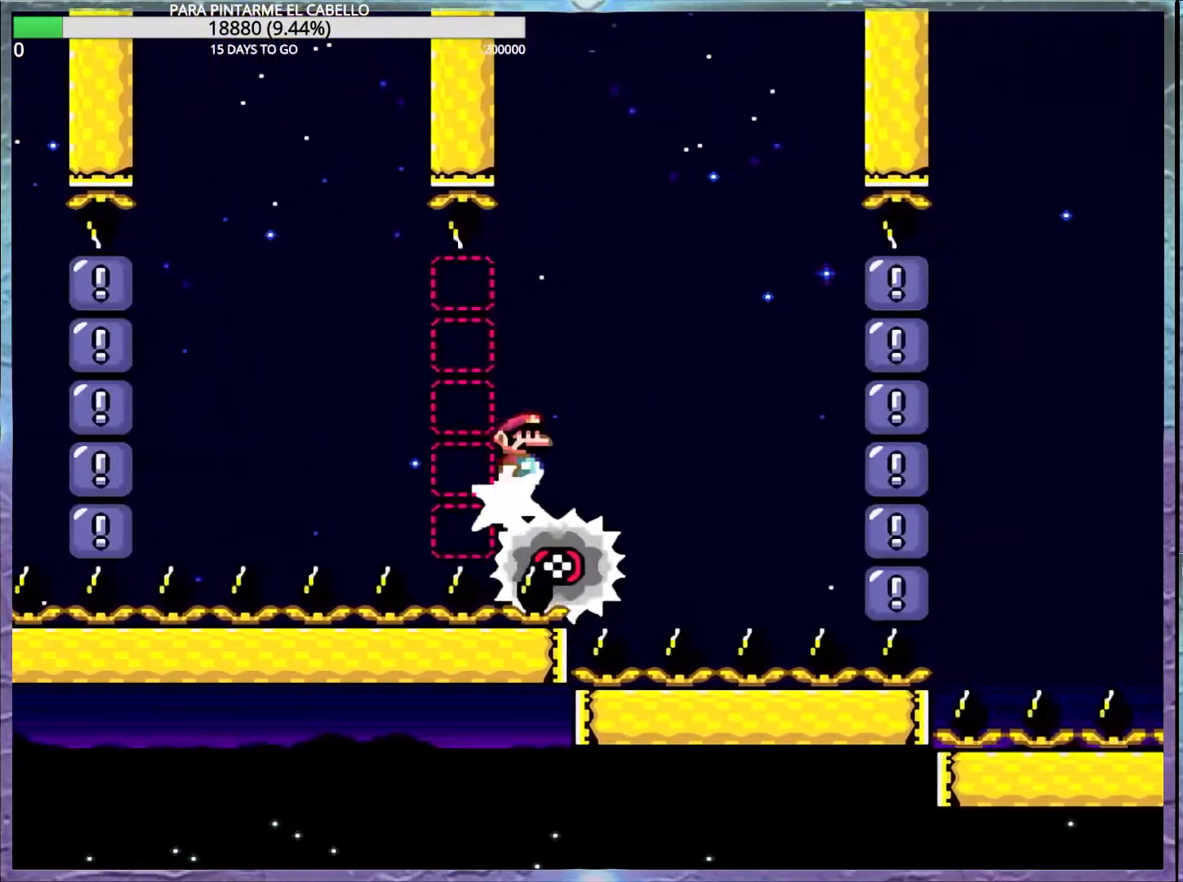
{"buttons": ["X"], "events": [[417, "DPAD_LEFT", "down"], [433, "DPAD_UP", "down"], [500, "DPAD_LEFT", "up"], [500, "DPAD_UP", "up"]]}
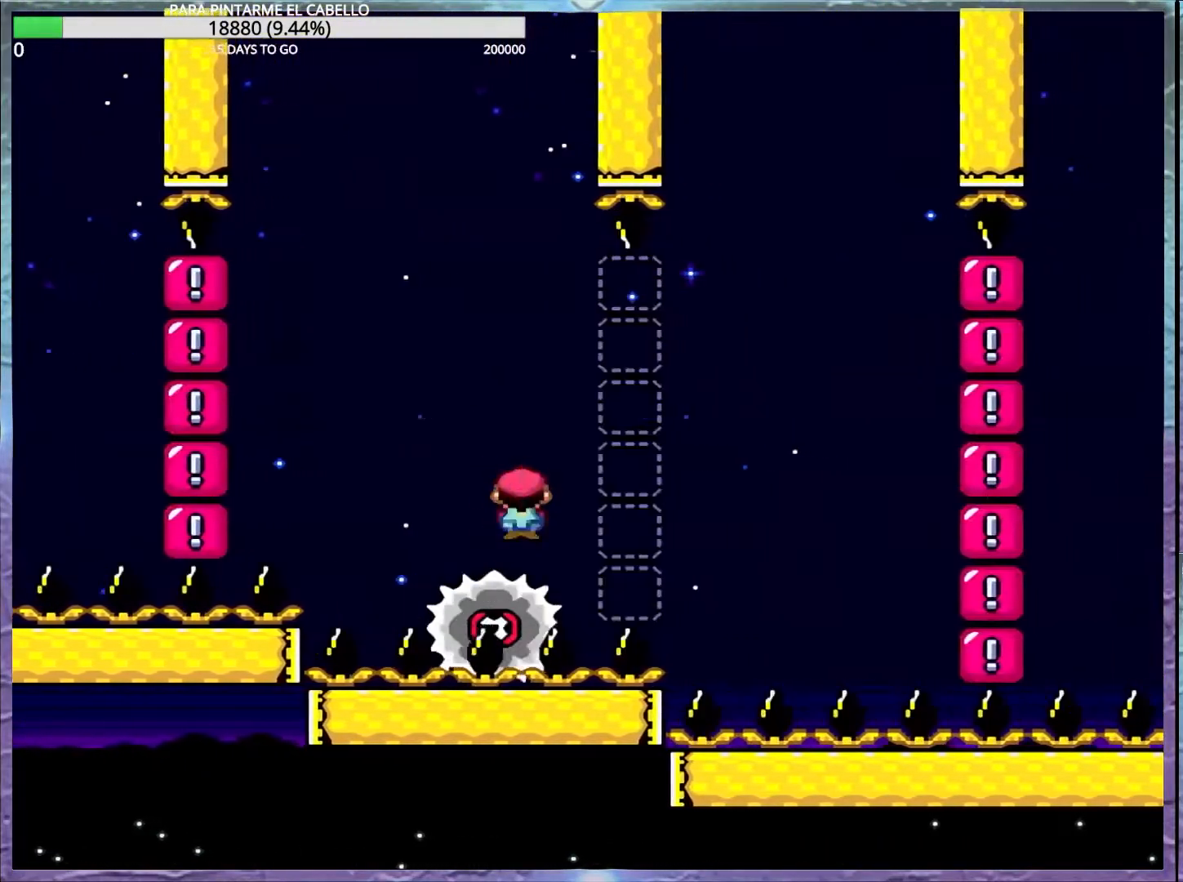
{"buttons": ["X"], "events": [[133, "DPAD_DOWN", "down"], [183, "DPAD_DOWN", "up"], [183, "DPAD_LEFT", "down"], [183, "DPAD_UP", "down"], [200, "DPAD_LEFT", "up"], [200, "DPAD_UP", "up"]]}
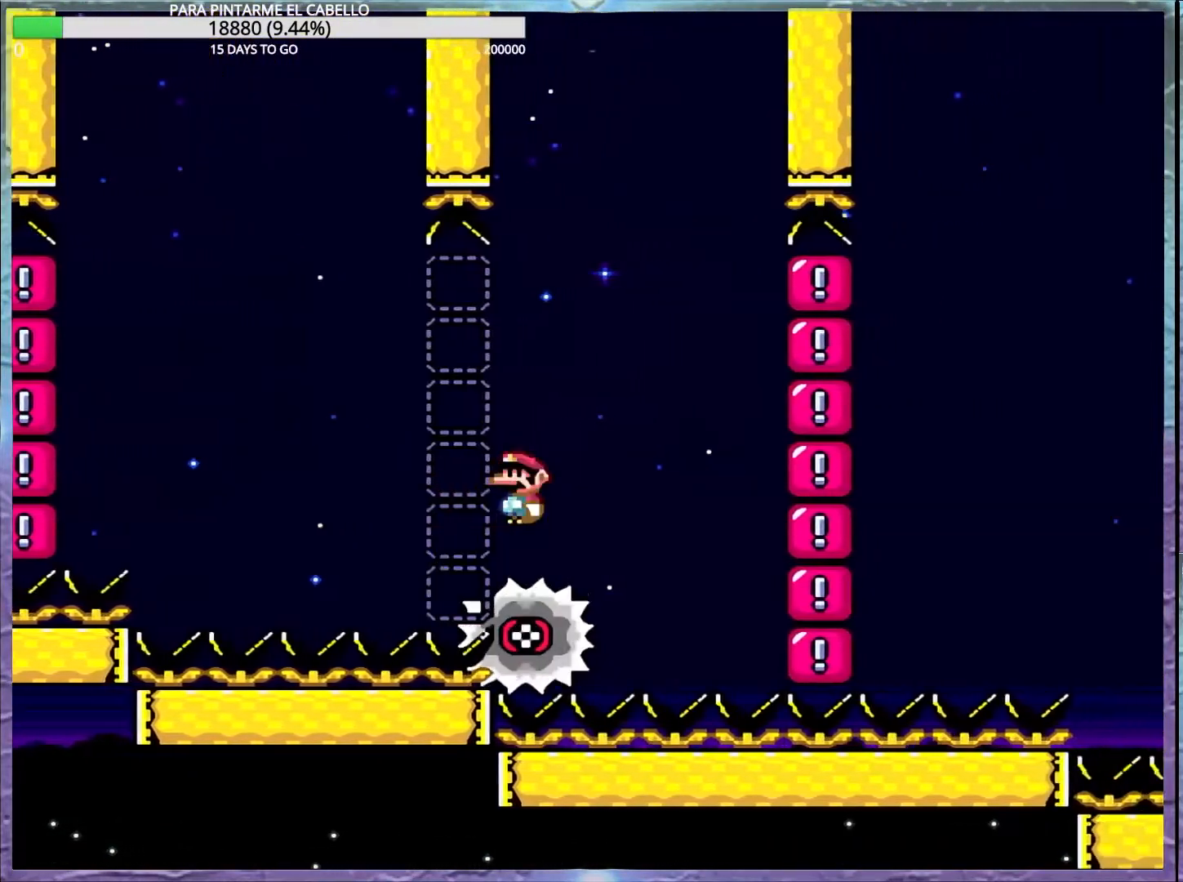
{"buttons": ["X"], "events": [[333, "DPAD_LEFT", "down"], [333, "DPAD_UP", "down"], [417, "DPAD_UP", "up"], [433, "DPAD_LEFT", "up"]]}
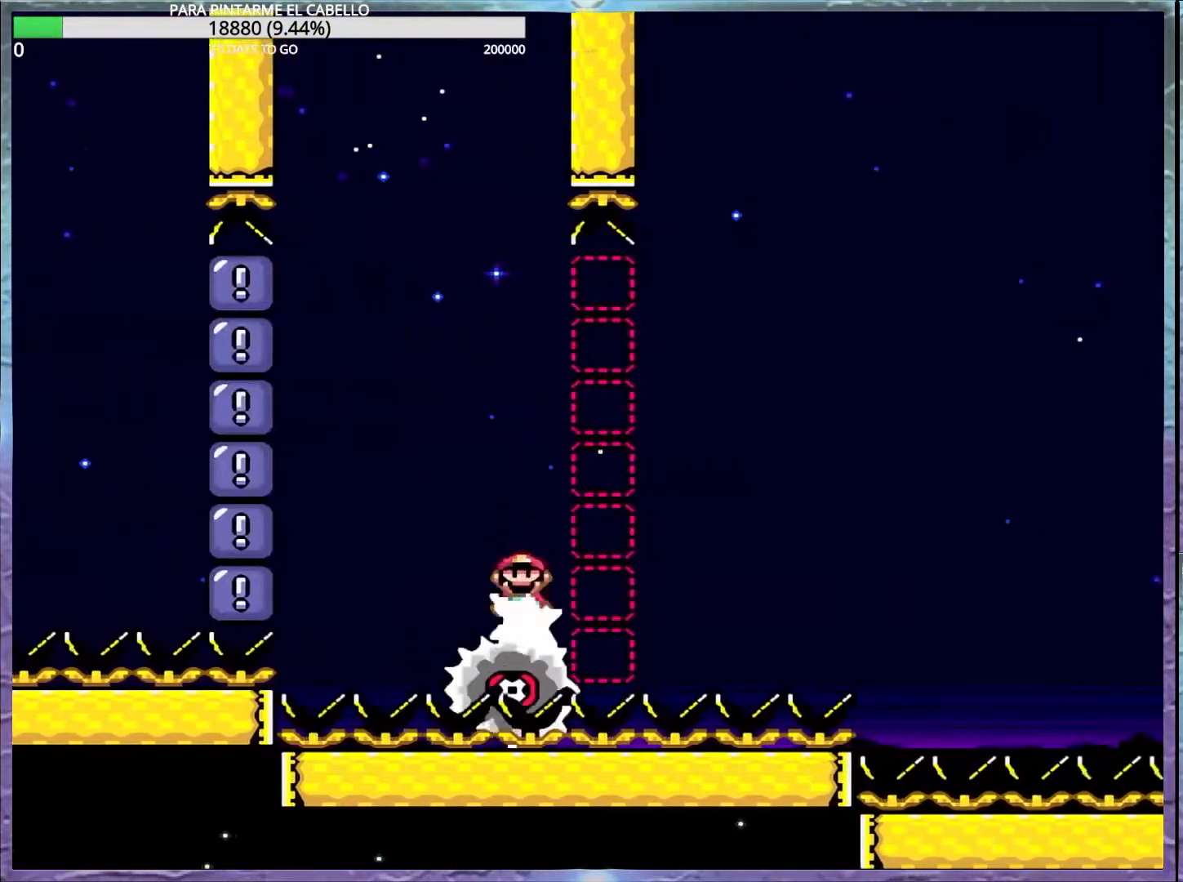
{"buttons": ["A", "X"], "events": [[350, "DPAD_DOWN", "down"], [367, "DPAD_DOWN", "up"], [450, "A", "down"]]}
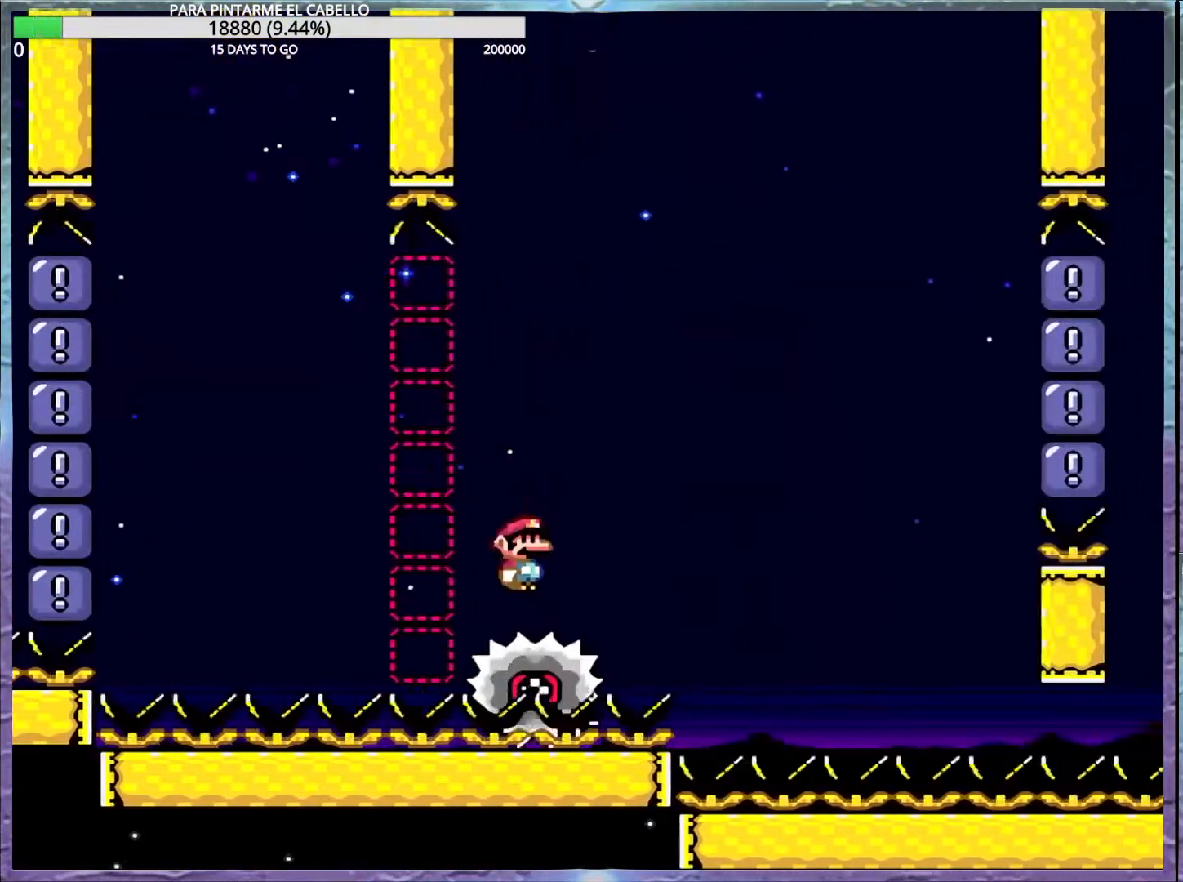
{"buttons": ["X"], "events": [[383, "A", "up"]]}